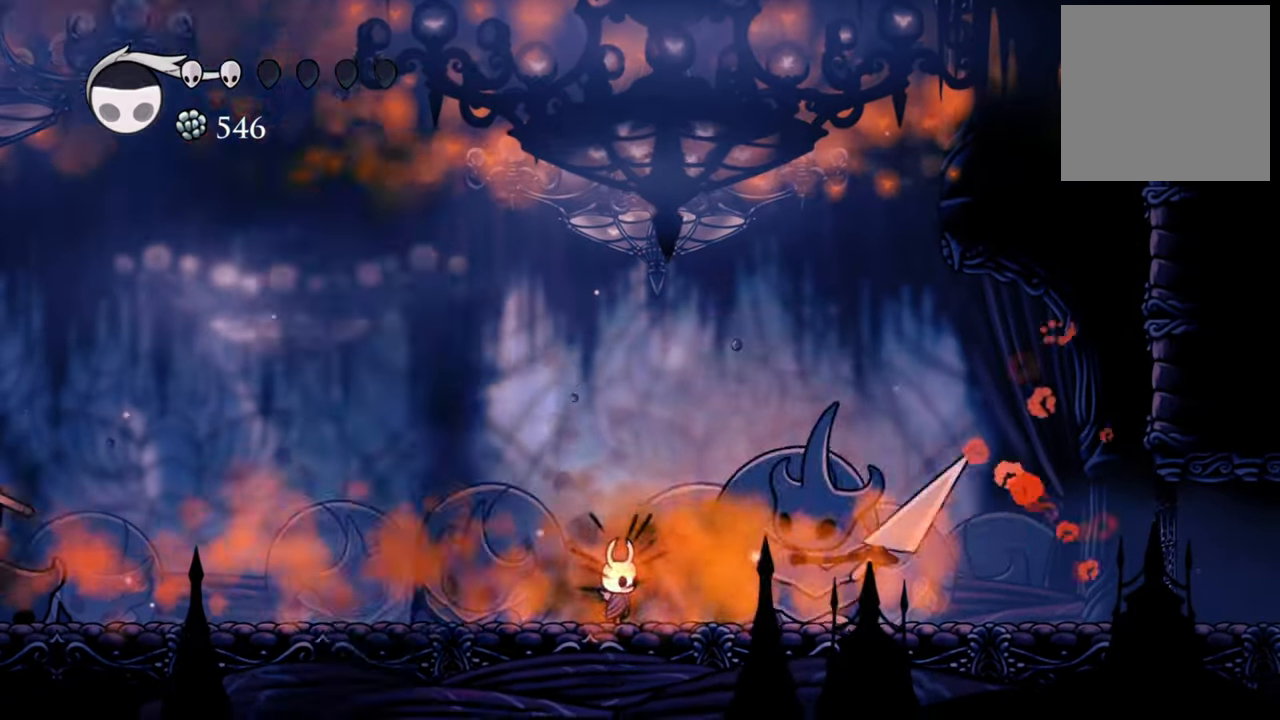
Gameplay with a controller (Xbox layout); each line is a JSON object with the inputs held at the frame after it. "events" lists button and stick changes between this image and that frame as [ms after this image, input, new state], when the widget could be followed in between. Not read: right_stick.
{"buttons": ["DPAD_LEFT"], "left_stick": "center", "events": [[40, "X", "down"], [140, "X", "up"], [180, "DPAD_LEFT", "down"], [280, "R2", "down"], [500, "R2", "up"]]}
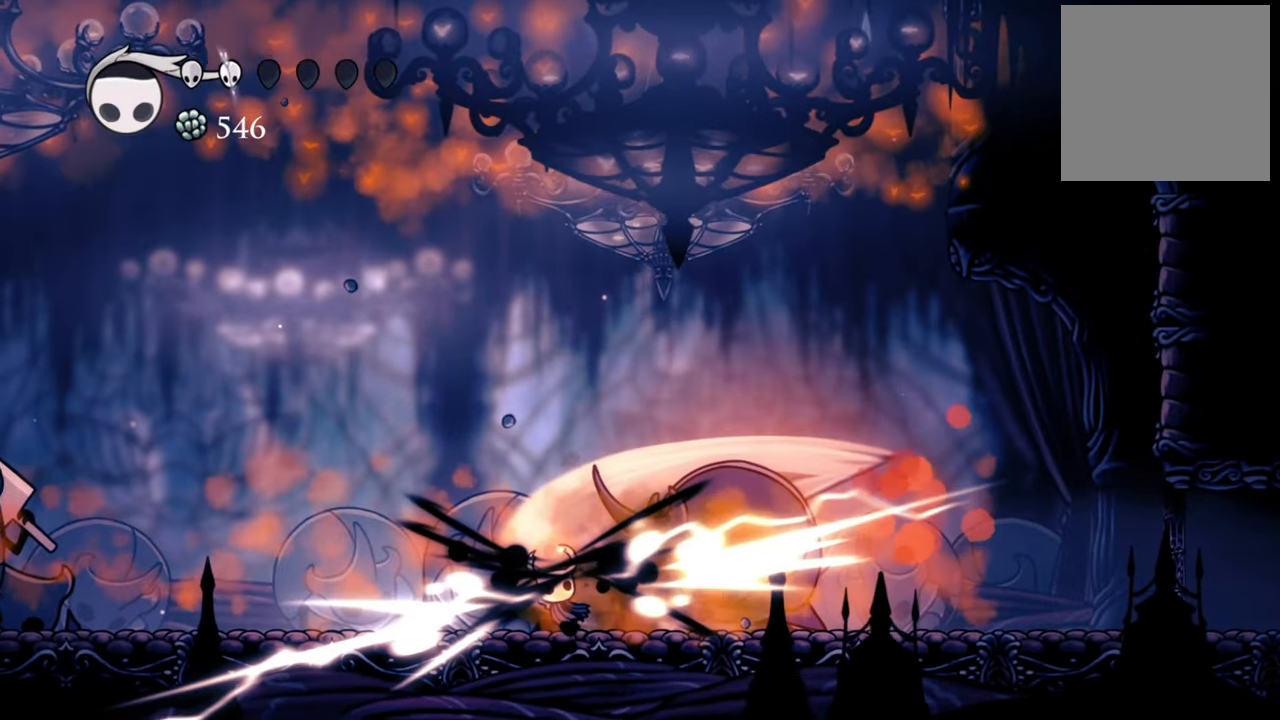
{"buttons": [], "left_stick": "center", "events": [[60, "DPAD_DOWN", "down"], [140, "DPAD_DOWN", "up"], [500, "DPAD_LEFT", "up"]]}
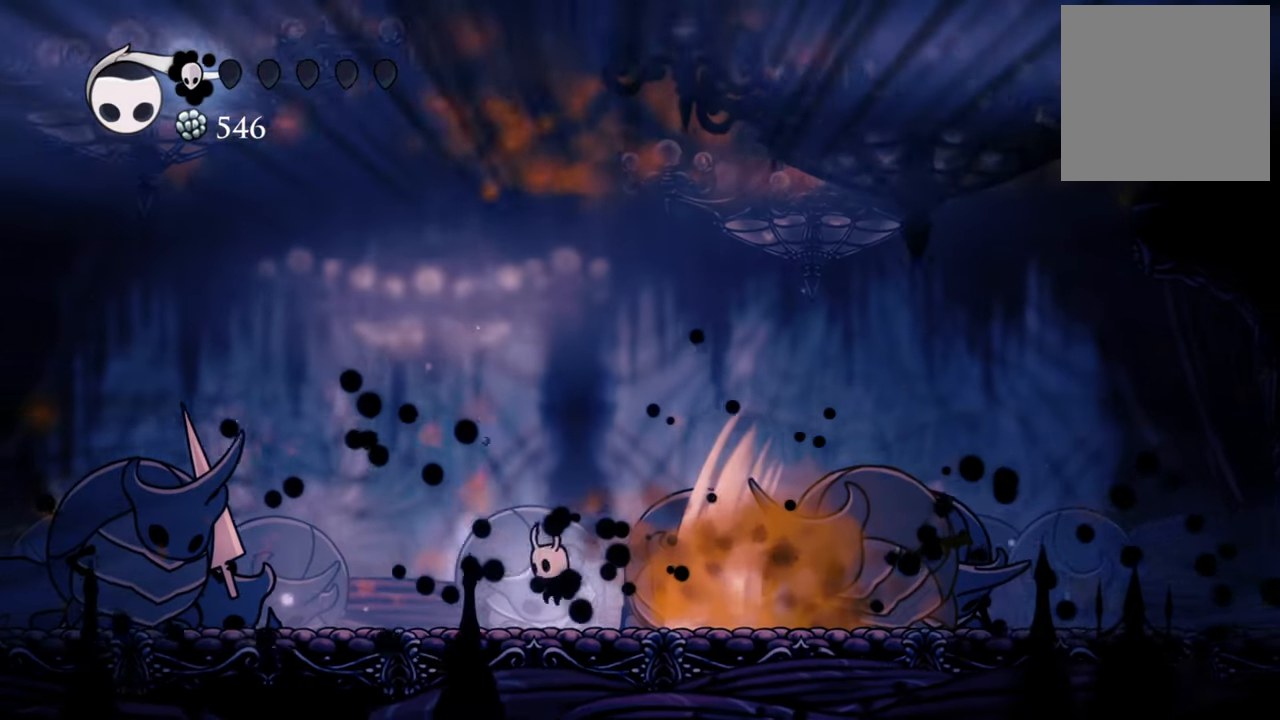
{"buttons": [], "left_stick": "center", "events": []}
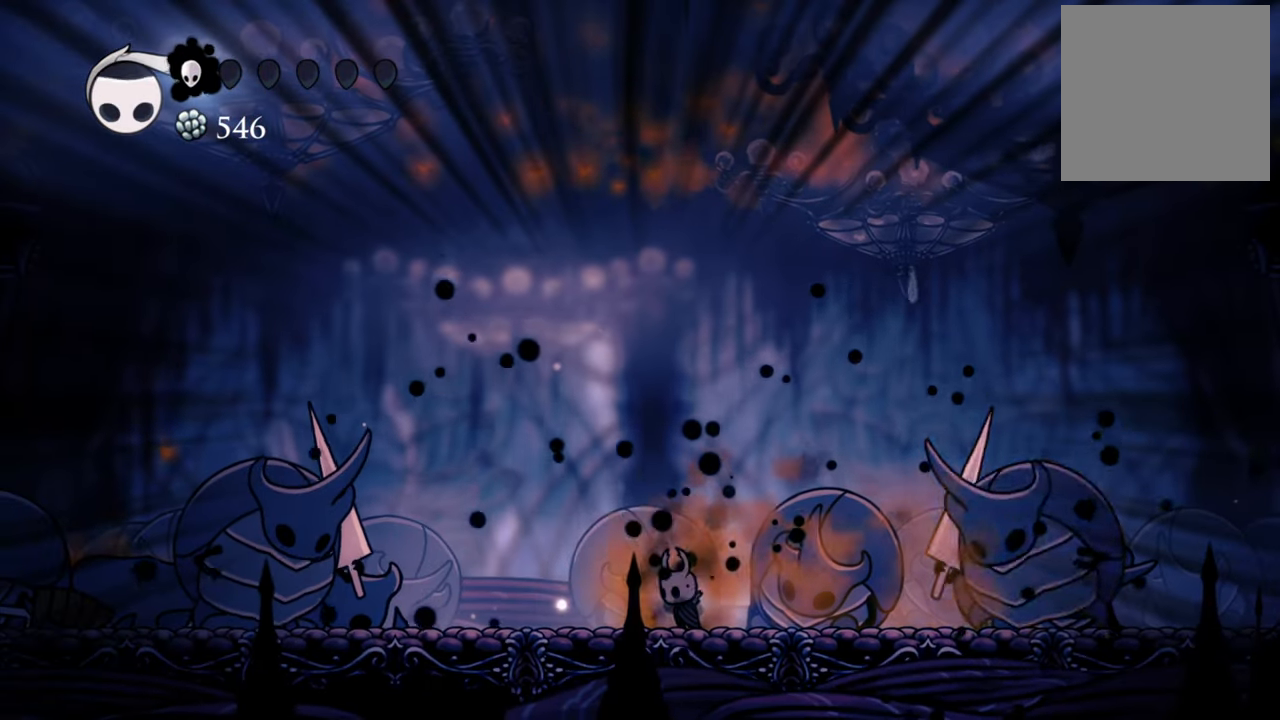
{"buttons": [], "left_stick": "center", "events": []}
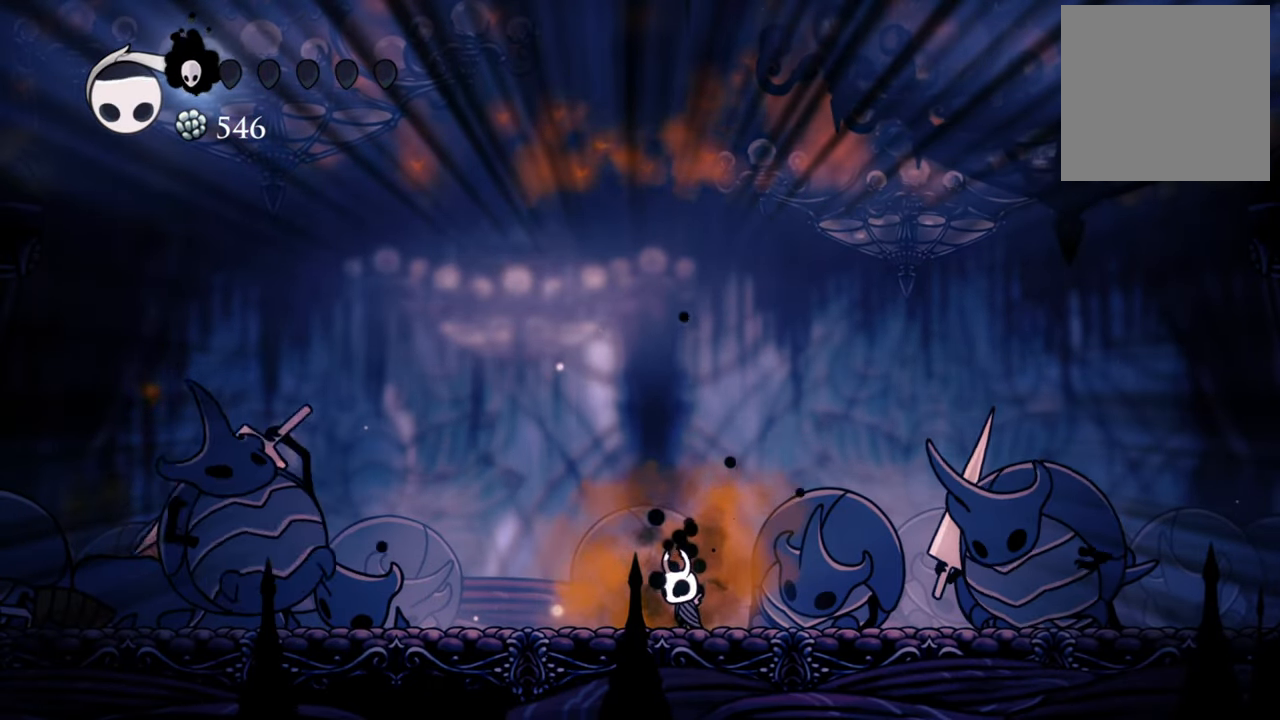
{"buttons": [], "left_stick": "center", "events": [[40, "A", "down"], [180, "A", "up"]]}
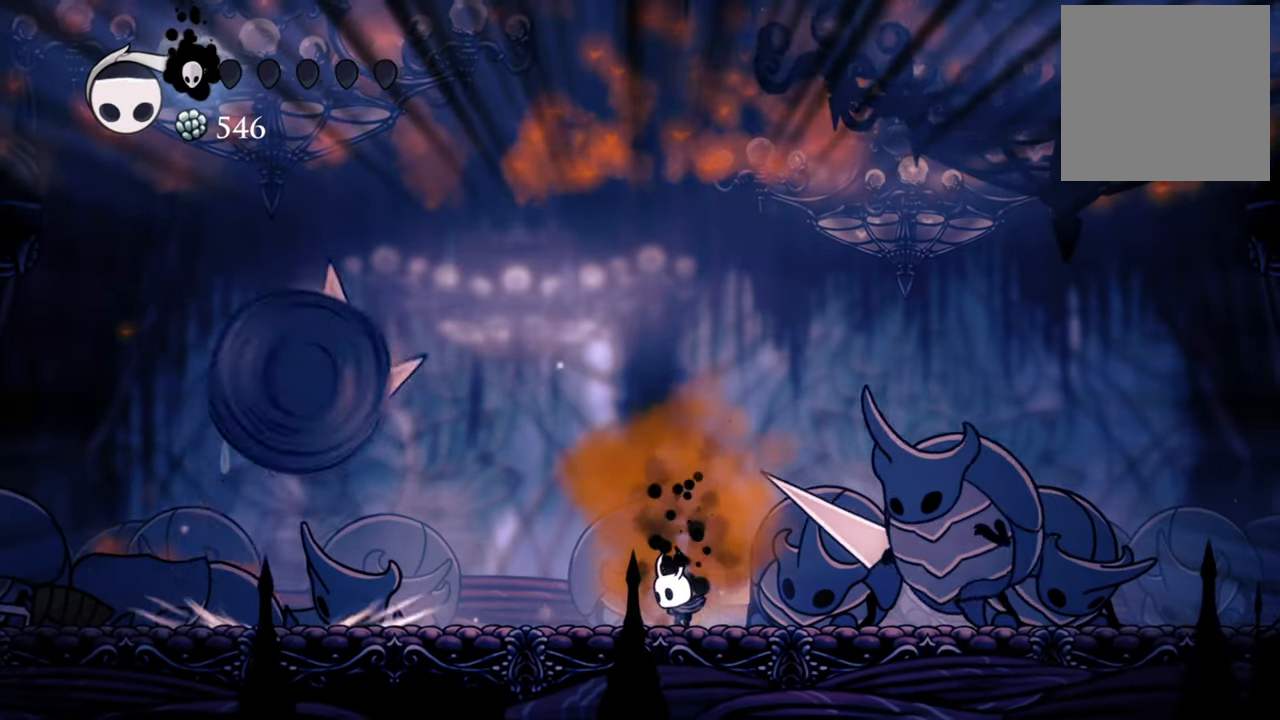
{"buttons": ["R2", "DPAD_DOWN", "DPAD_LEFT"], "left_stick": "center", "events": [[120, "DPAD_LEFT", "down"], [140, "DPAD_DOWN", "down"], [320, "R2", "down"]]}
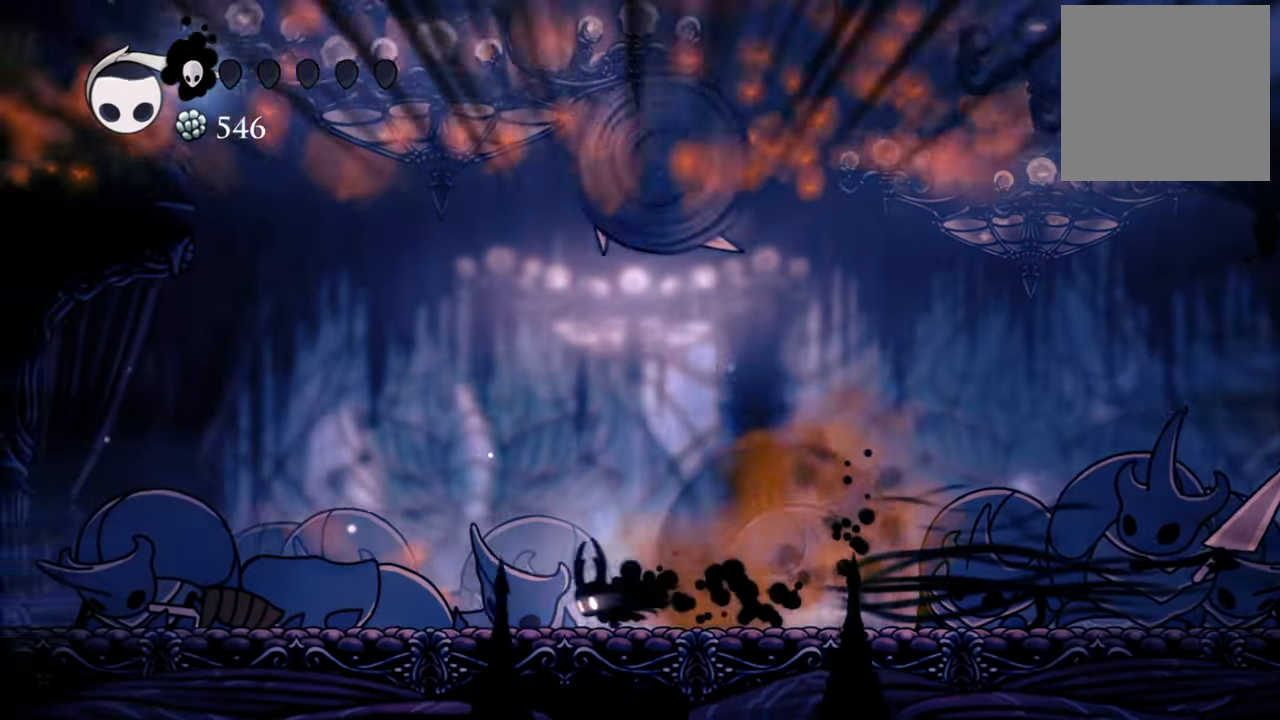
{"buttons": ["DPAD_DOWN", "DPAD_LEFT"], "left_stick": "center", "events": [[40, "R2", "up"]]}
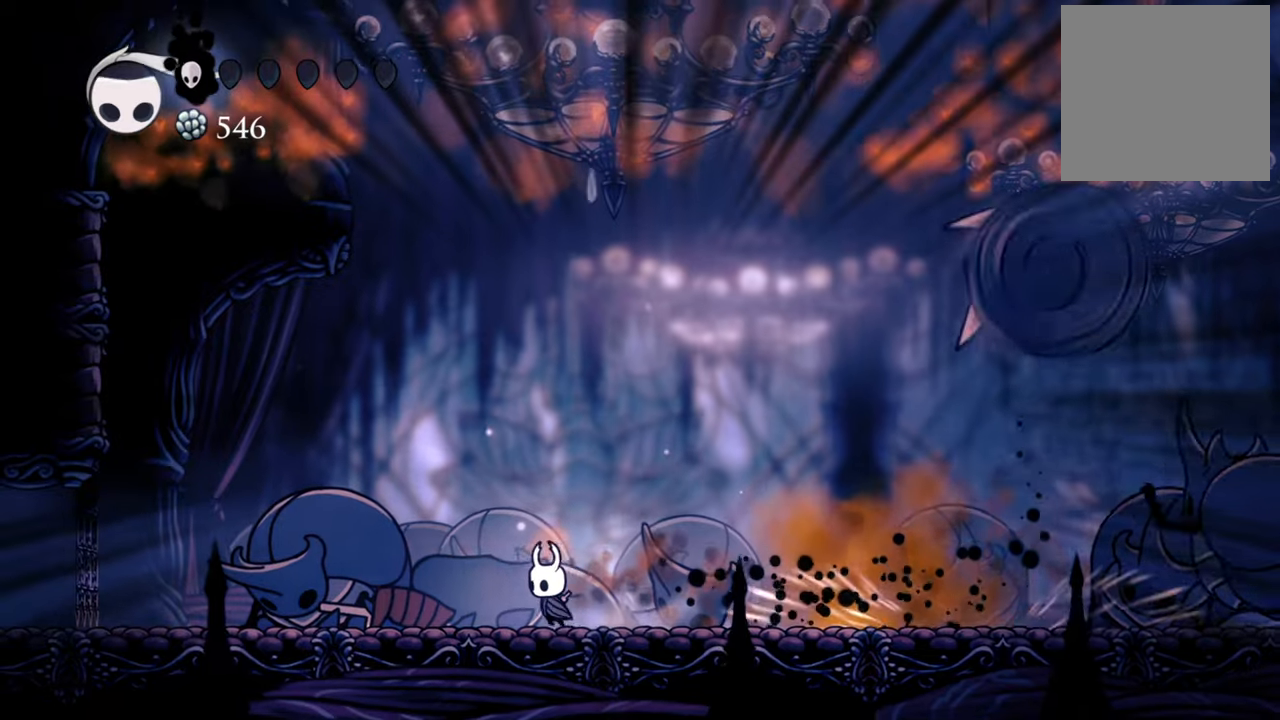
{"buttons": ["DPAD_LEFT"], "left_stick": "center", "events": [[340, "DPAD_DOWN", "up"]]}
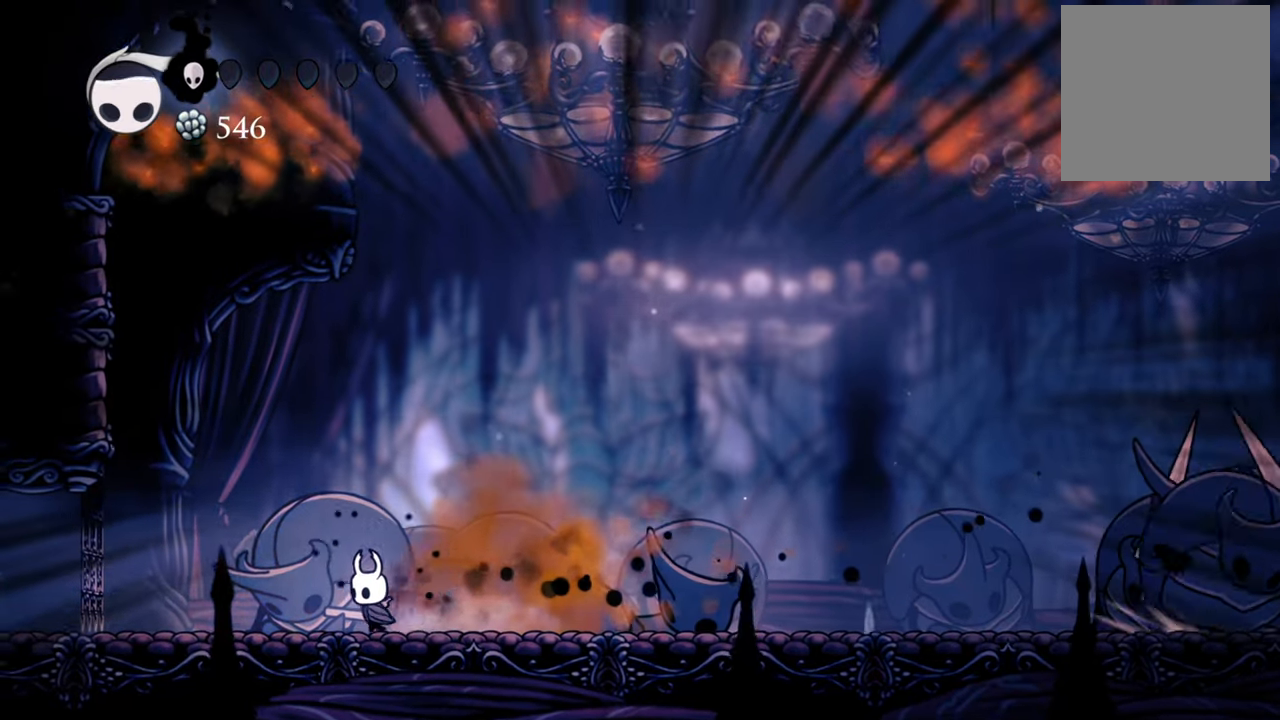
{"buttons": [], "left_stick": "center", "events": [[320, "DPAD_LEFT", "up"]]}
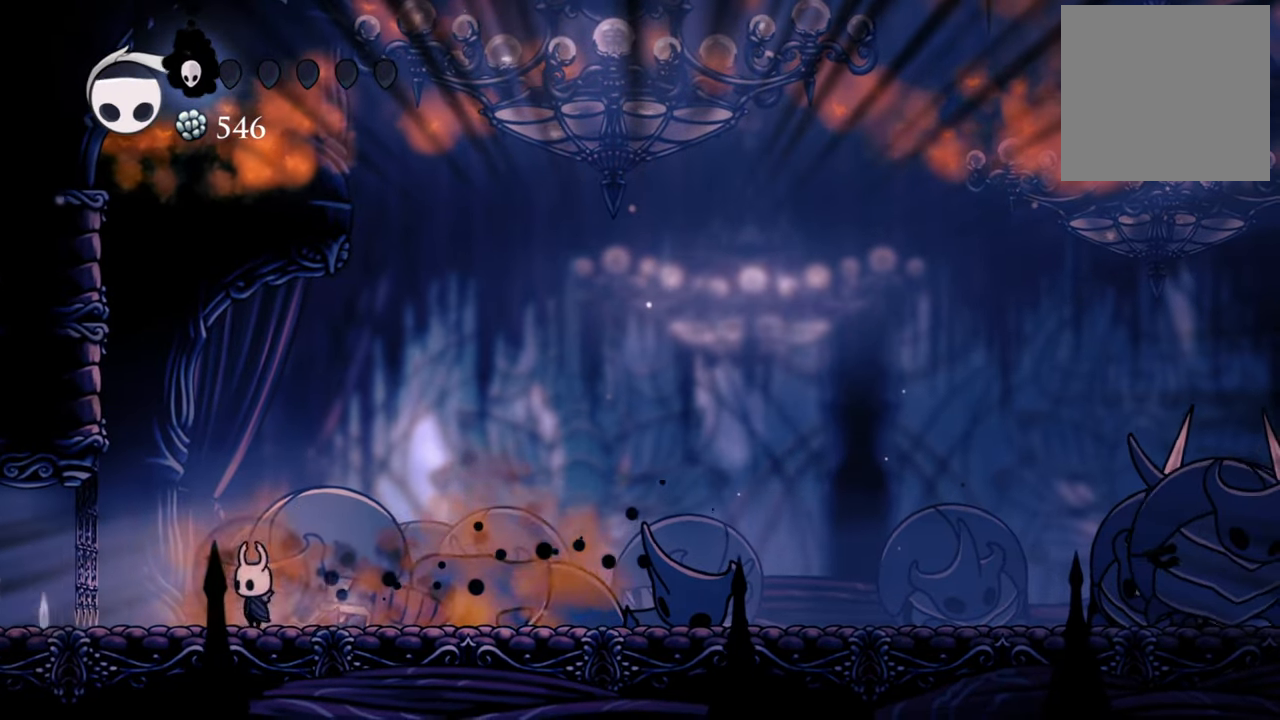
{"buttons": ["B"], "left_stick": "center", "events": [[60, "DPAD_RIGHT", "down"], [220, "B", "down"], [220, "DPAD_RIGHT", "up"]]}
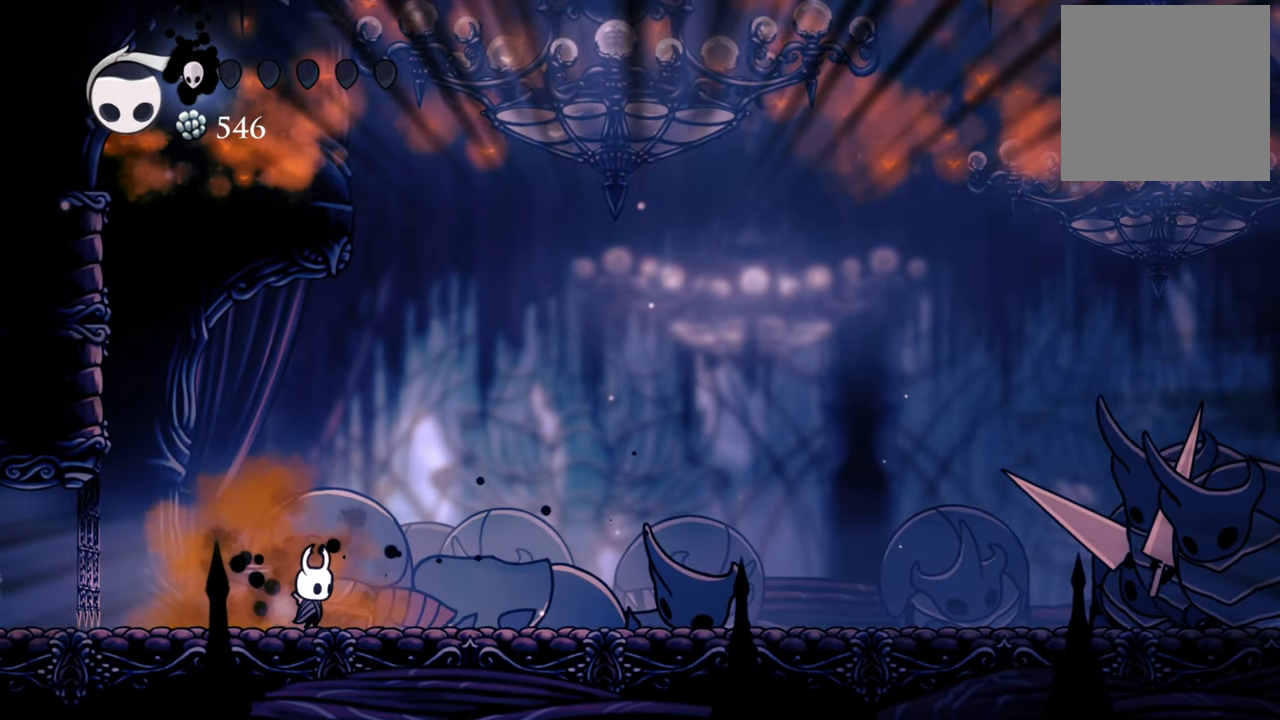
{"buttons": ["B"], "left_stick": "center", "events": []}
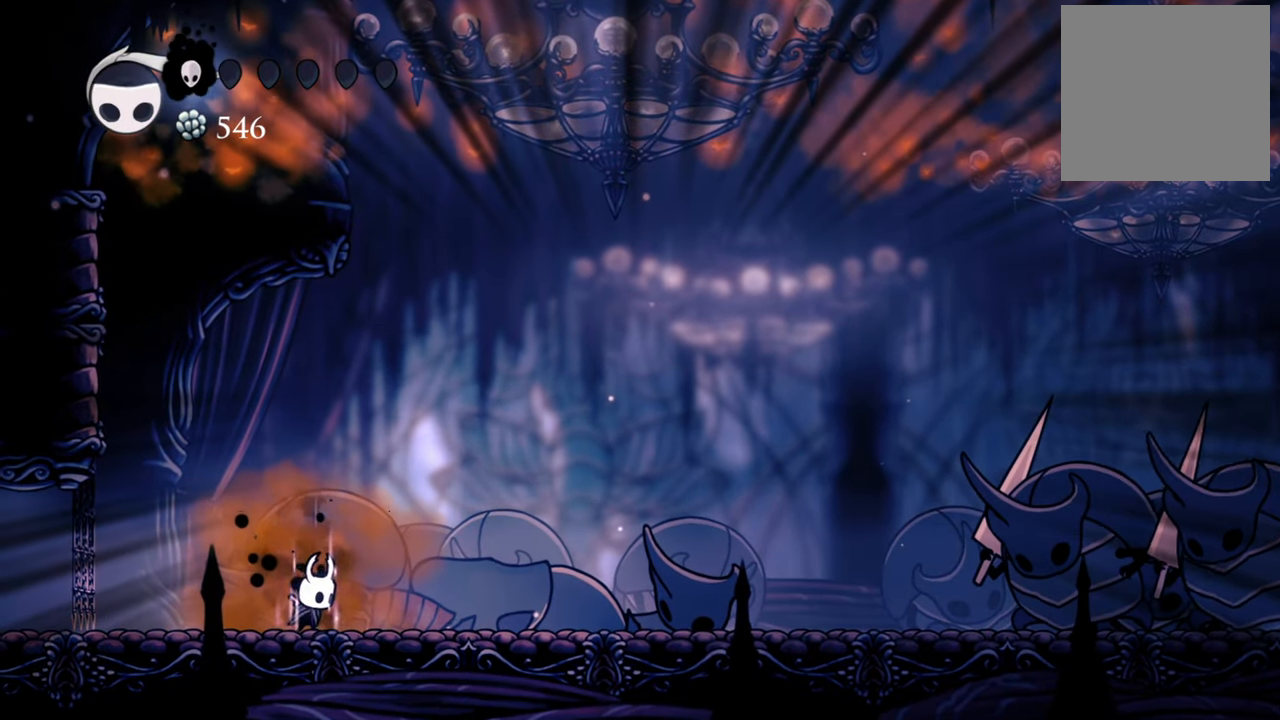
{"buttons": ["B"], "left_stick": "center", "events": []}
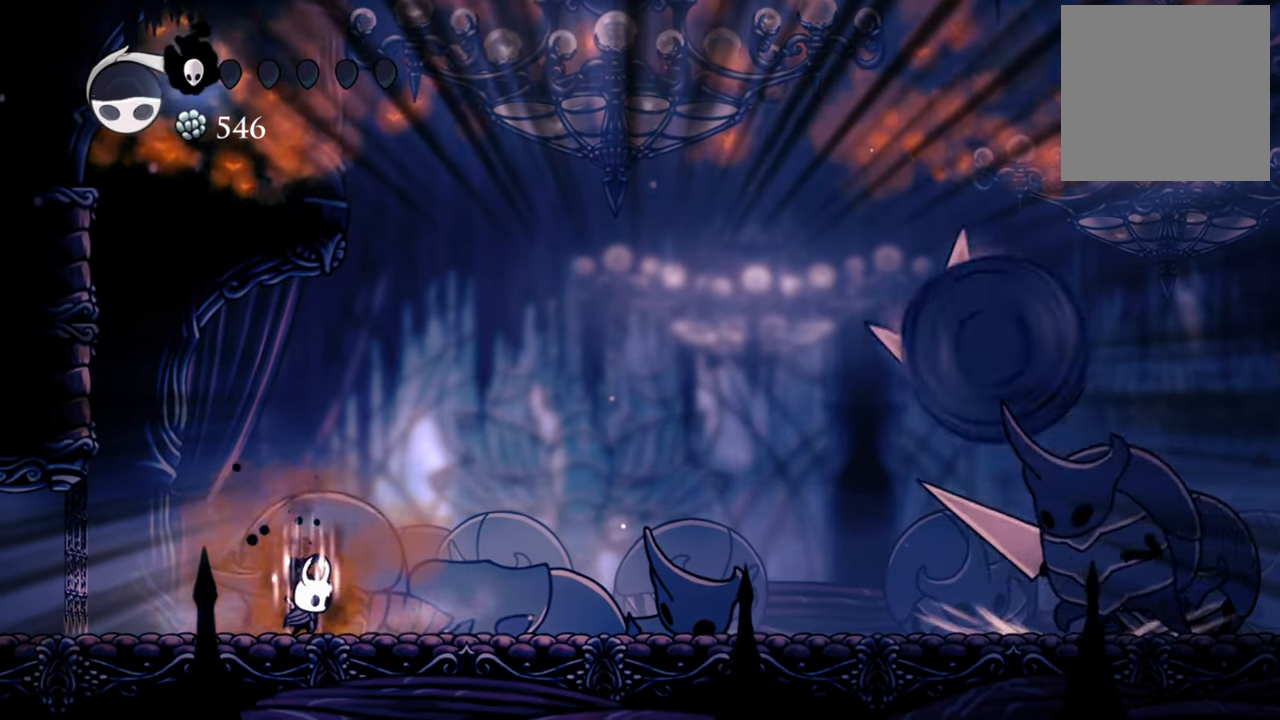
{"buttons": ["B", "DPAD_RIGHT"], "left_stick": "center", "events": [[500, "DPAD_RIGHT", "down"]]}
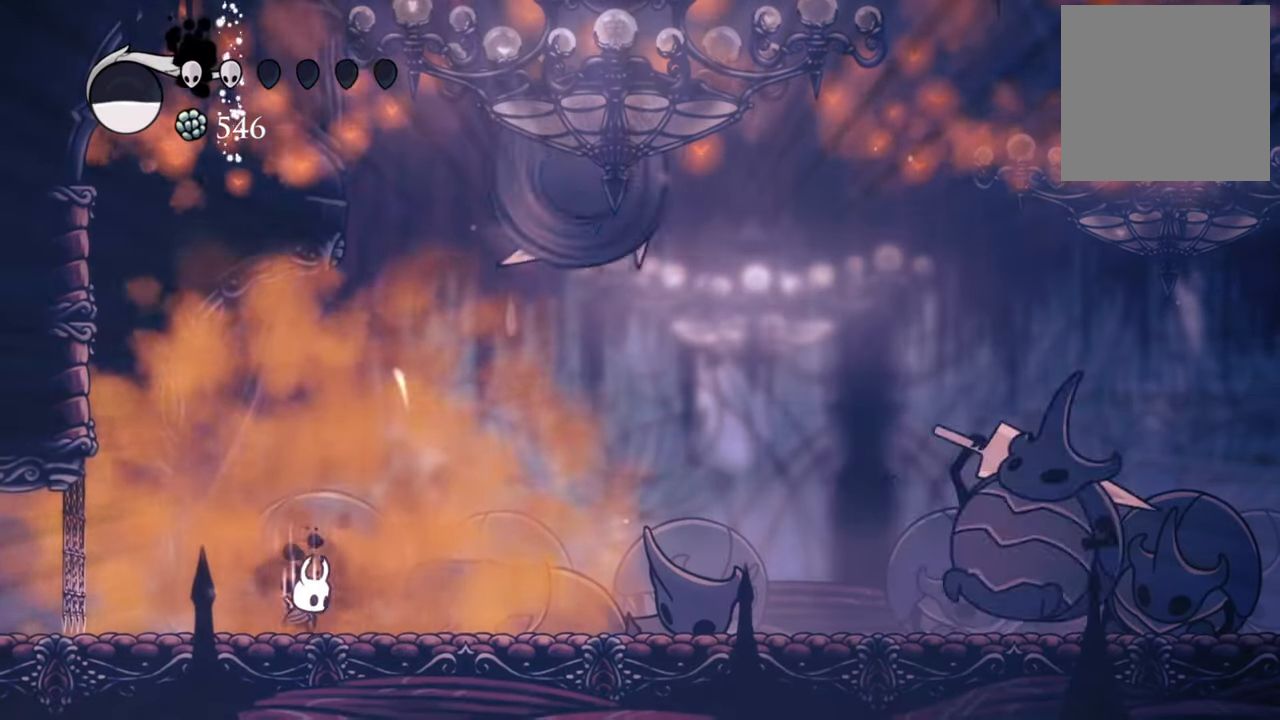
{"buttons": ["DPAD_RIGHT"], "left_stick": "center", "events": [[20, "B", "up"], [100, "R2", "down"], [320, "R2", "up"]]}
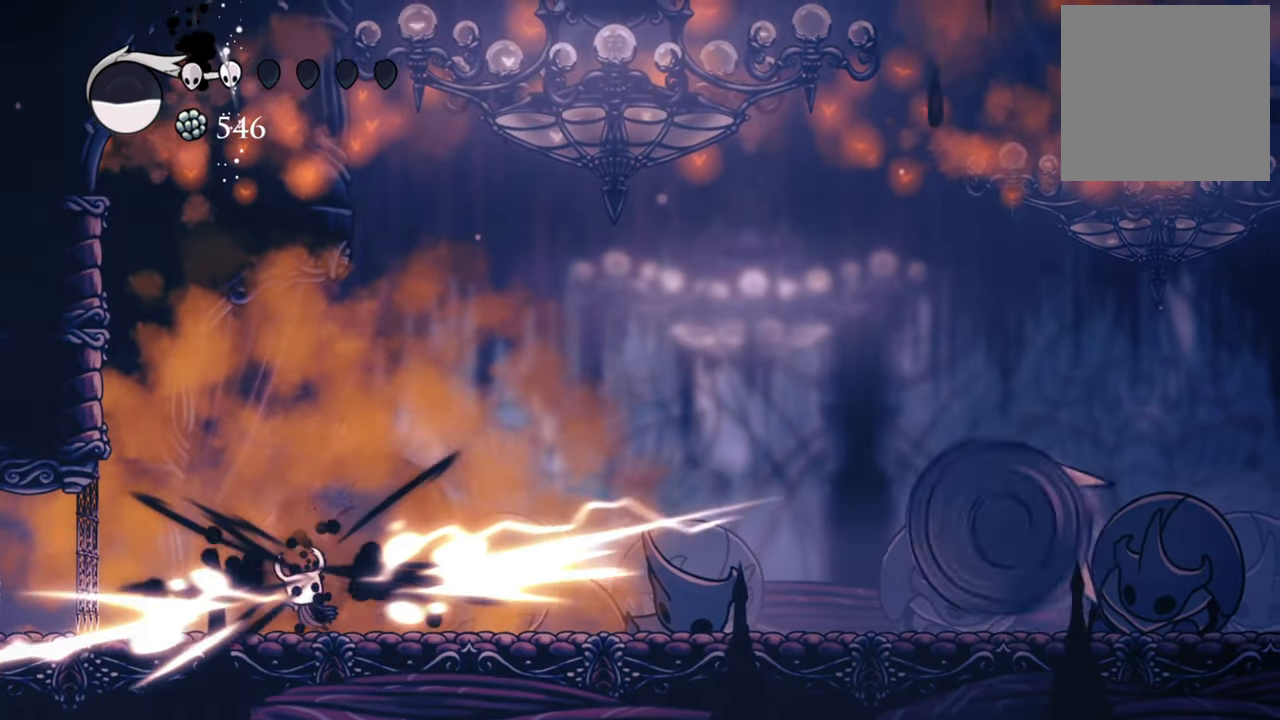
{"buttons": [], "left_stick": "center", "events": [[180, "DPAD_RIGHT", "up"]]}
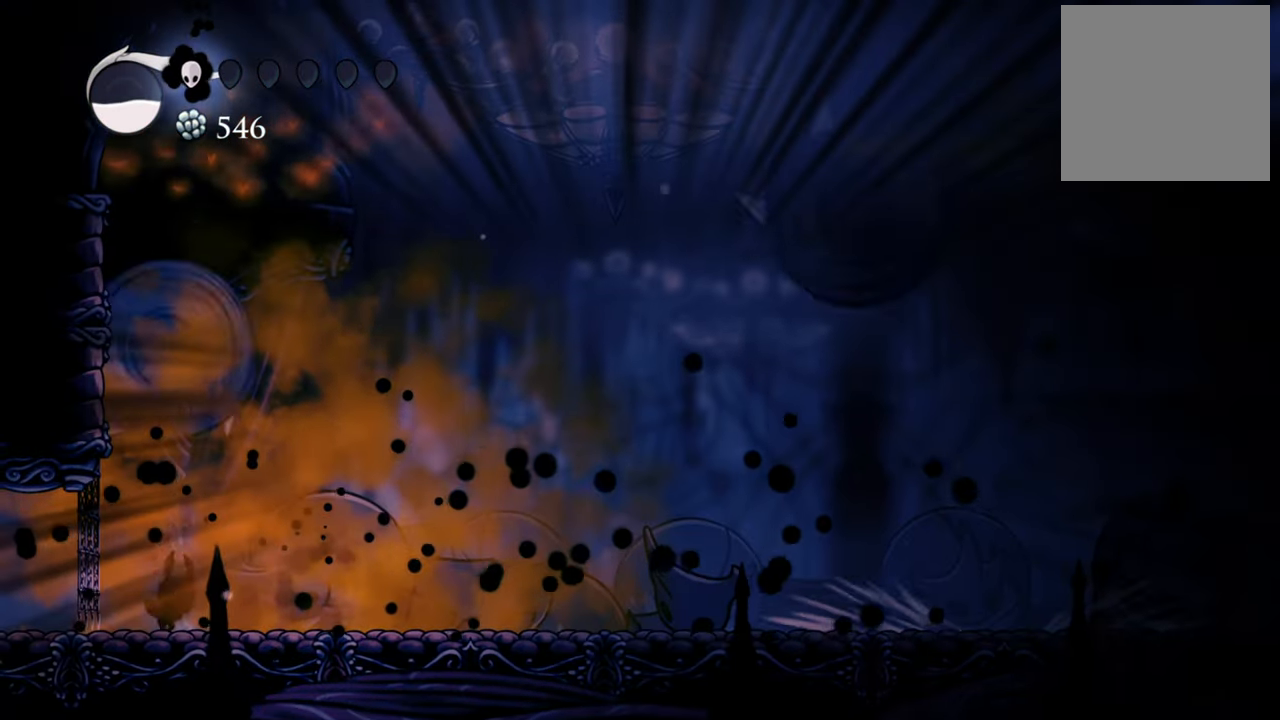
{"buttons": ["DPAD_RIGHT"], "left_stick": "center", "events": [[440, "DPAD_RIGHT", "down"]]}
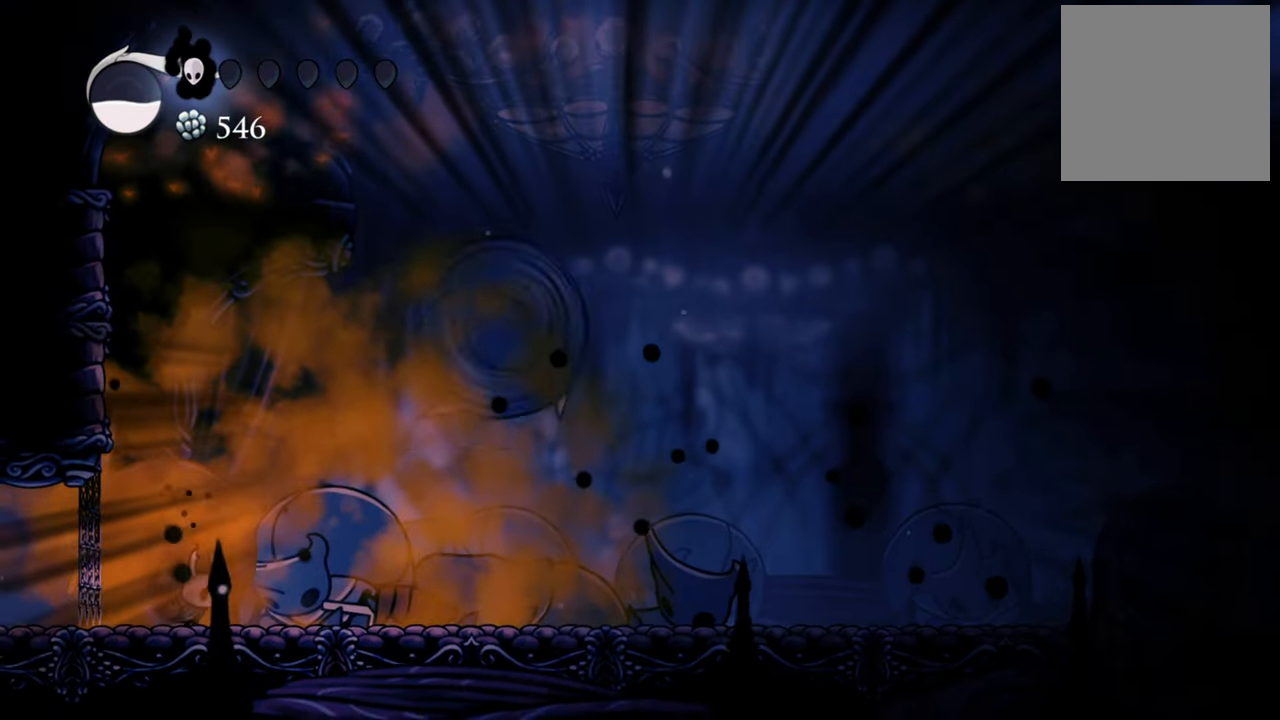
{"buttons": ["DPAD_RIGHT"], "left_stick": "center", "events": [[40, "R2", "down"], [240, "R2", "up"]]}
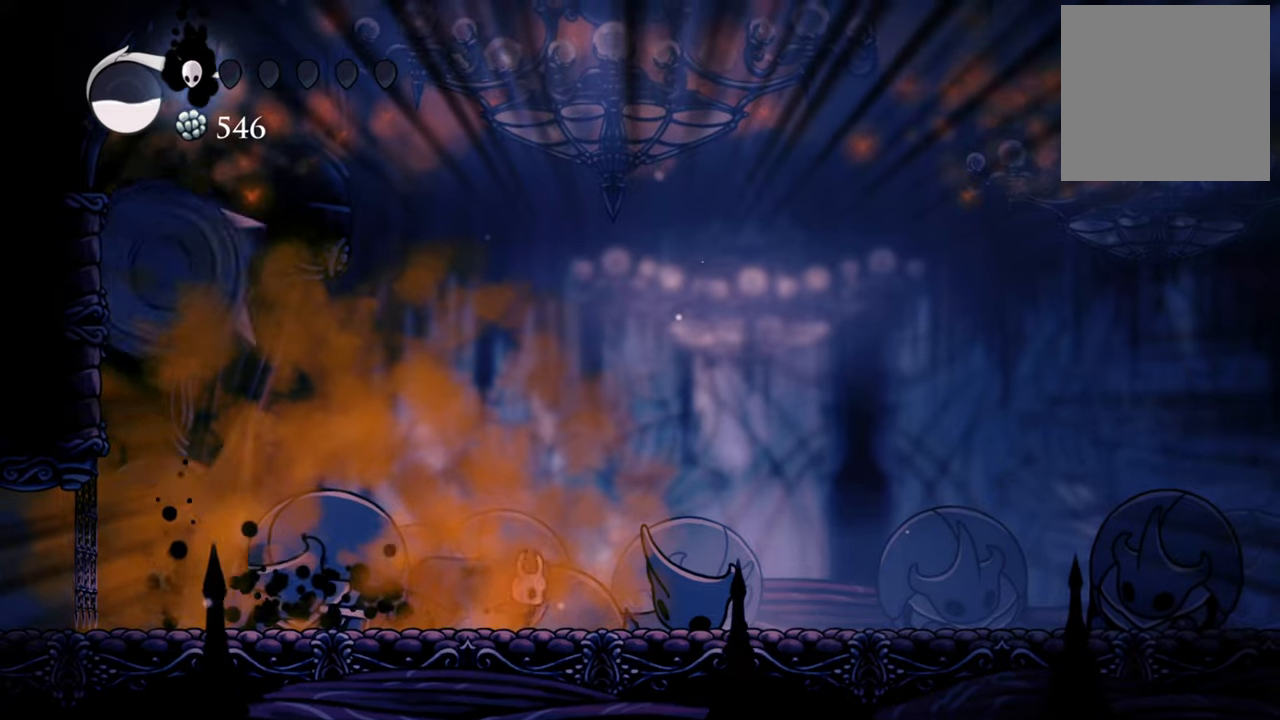
{"buttons": ["DPAD_RIGHT"], "left_stick": "center", "events": [[60, "R2", "down"], [300, "R2", "up"]]}
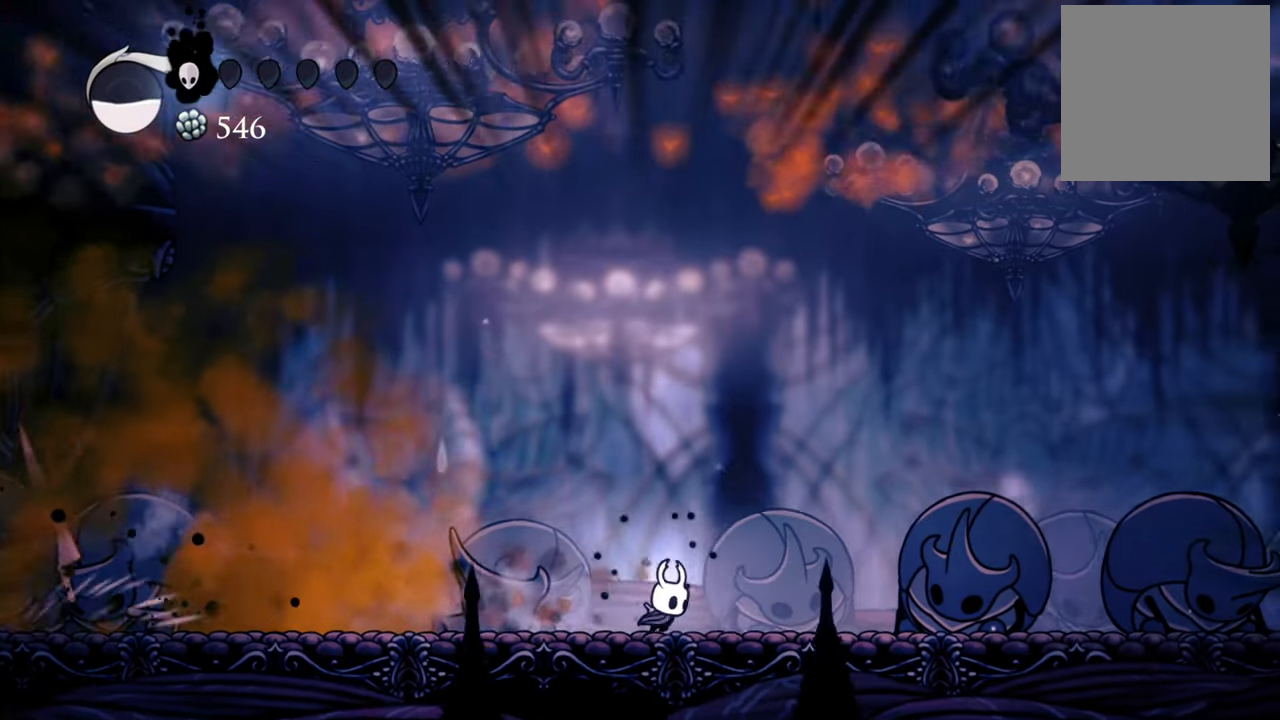
{"buttons": ["DPAD_RIGHT"], "left_stick": "center", "events": [[80, "R2", "down"], [320, "R2", "up"]]}
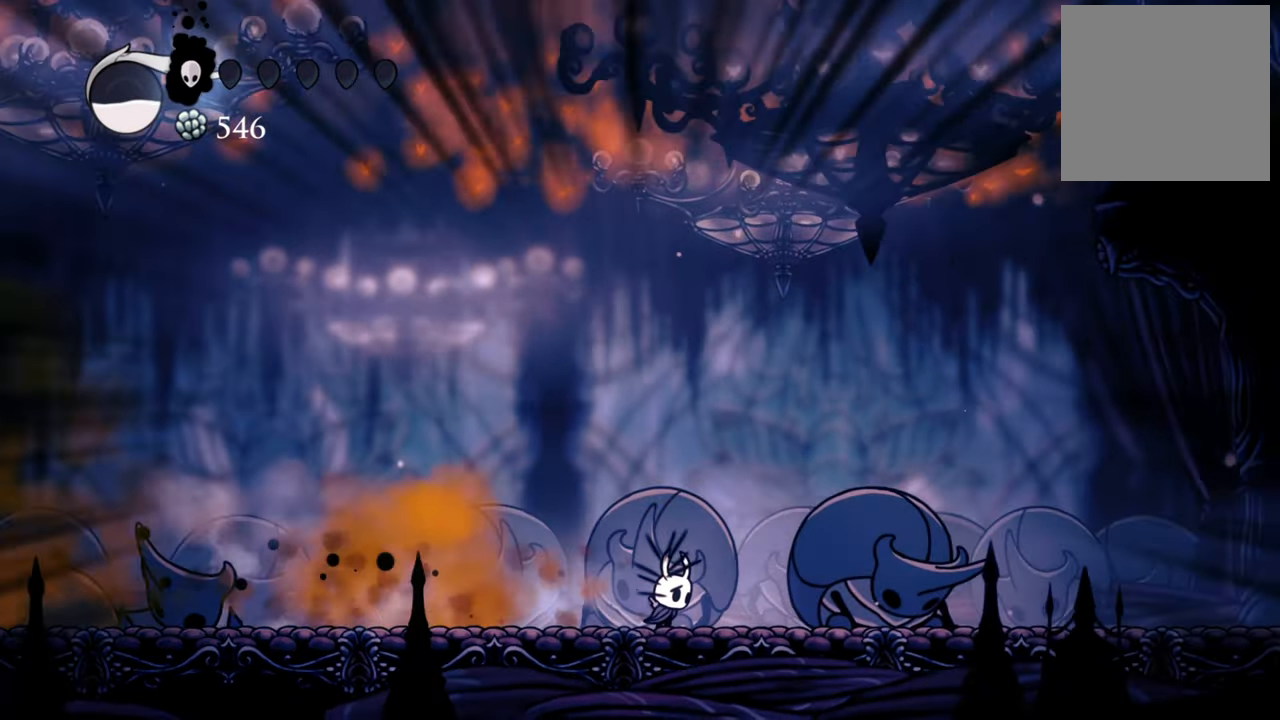
{"buttons": ["DPAD_RIGHT"], "left_stick": "center", "events": [[100, "R2", "down"], [300, "R2", "up"]]}
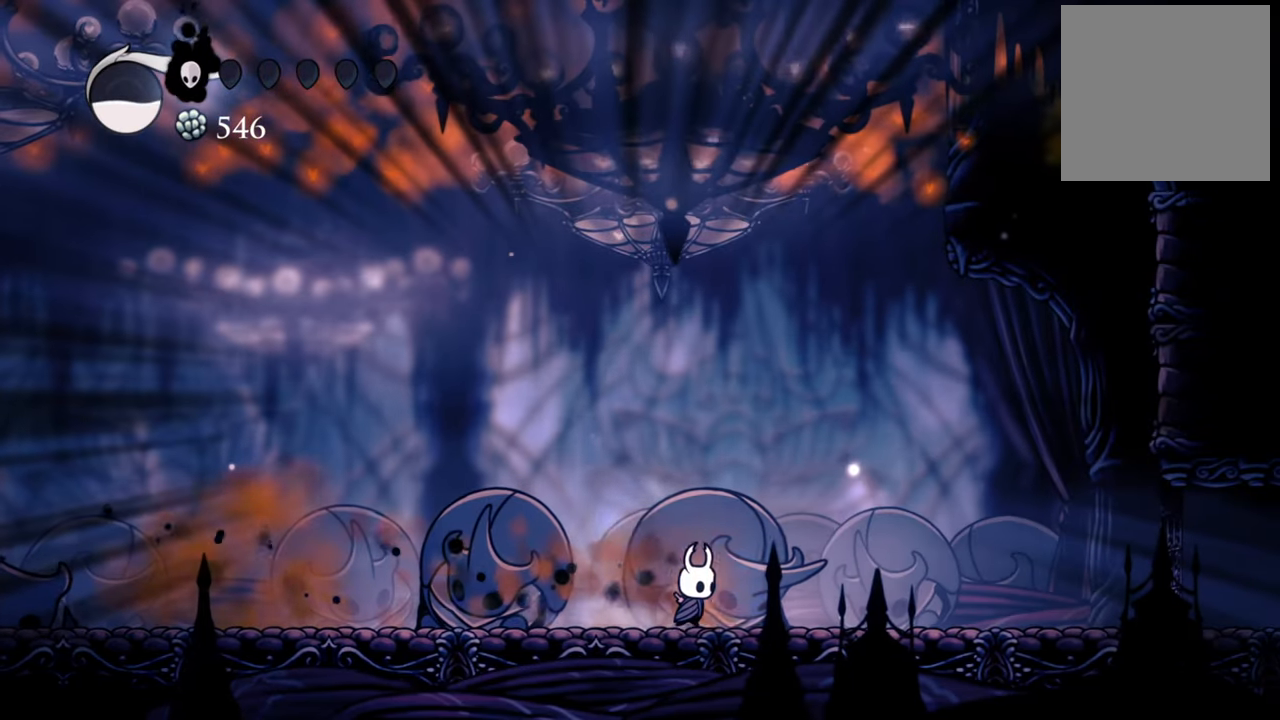
{"buttons": ["DPAD_RIGHT"], "left_stick": "center", "events": []}
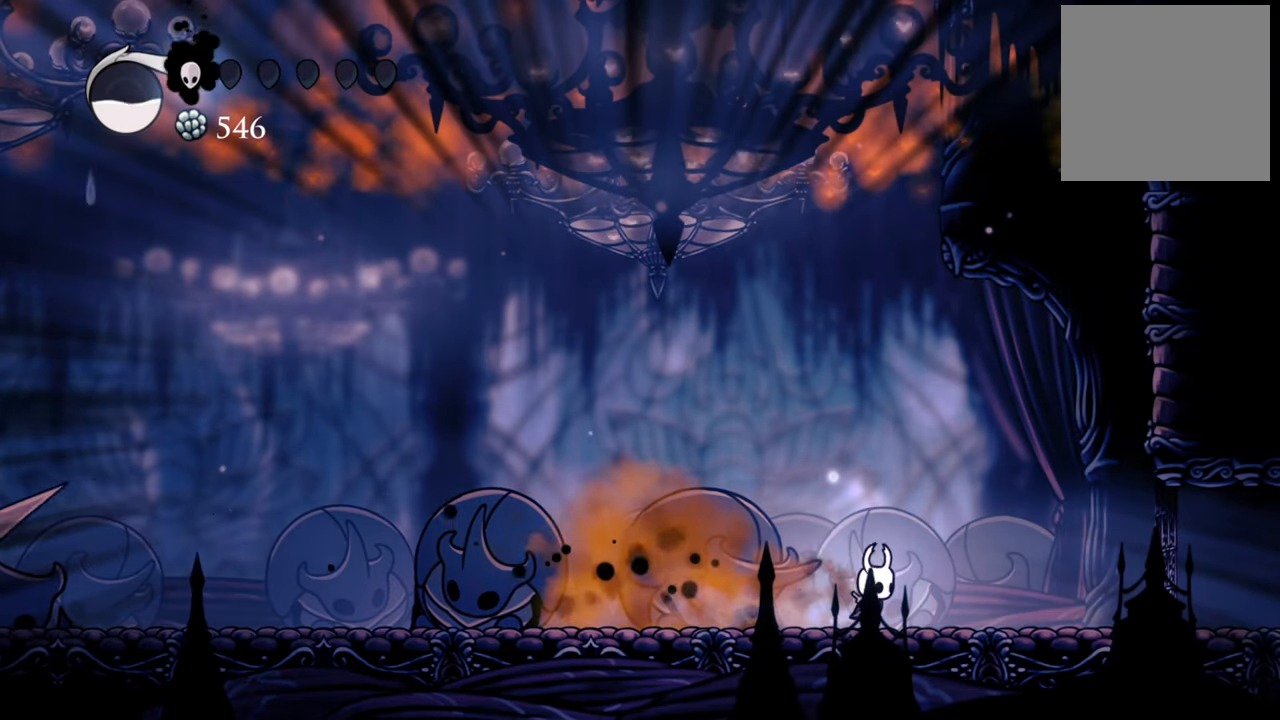
{"buttons": ["DPAD_RIGHT"], "left_stick": "center", "events": []}
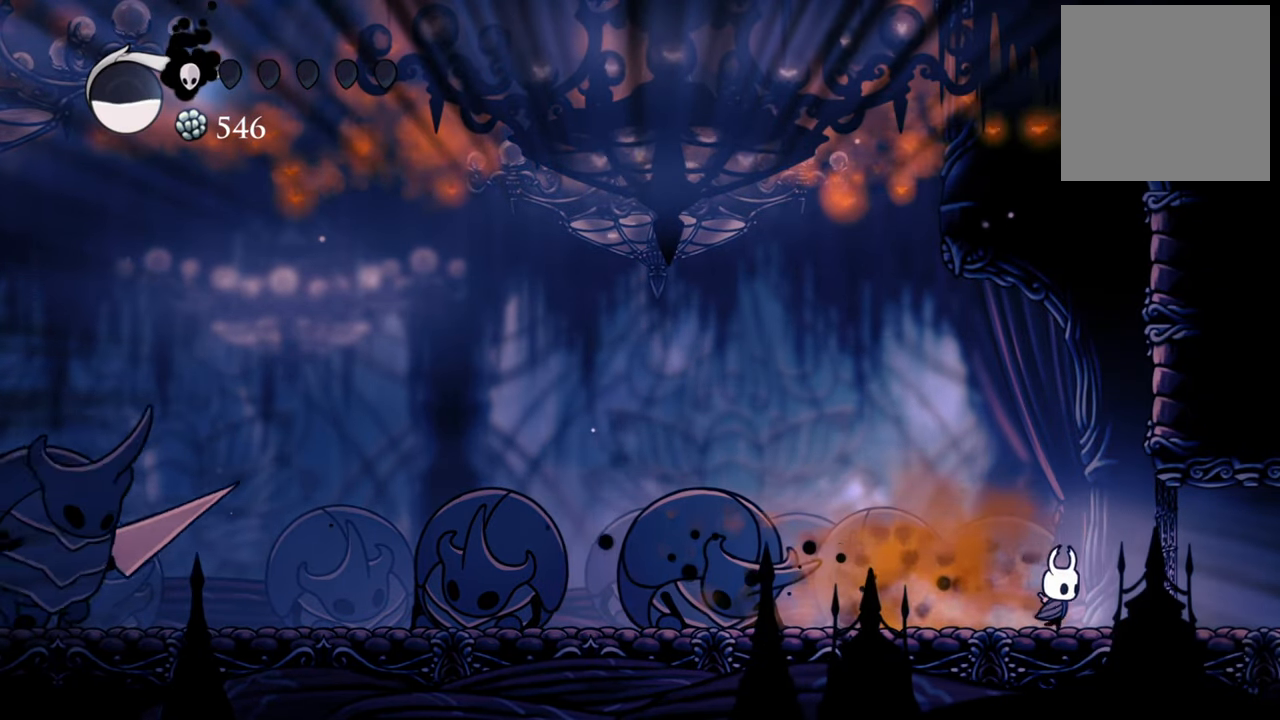
{"buttons": [], "left_stick": "center", "events": [[60, "DPAD_RIGHT", "up"], [300, "DPAD_LEFT", "down"], [480, "DPAD_LEFT", "up"]]}
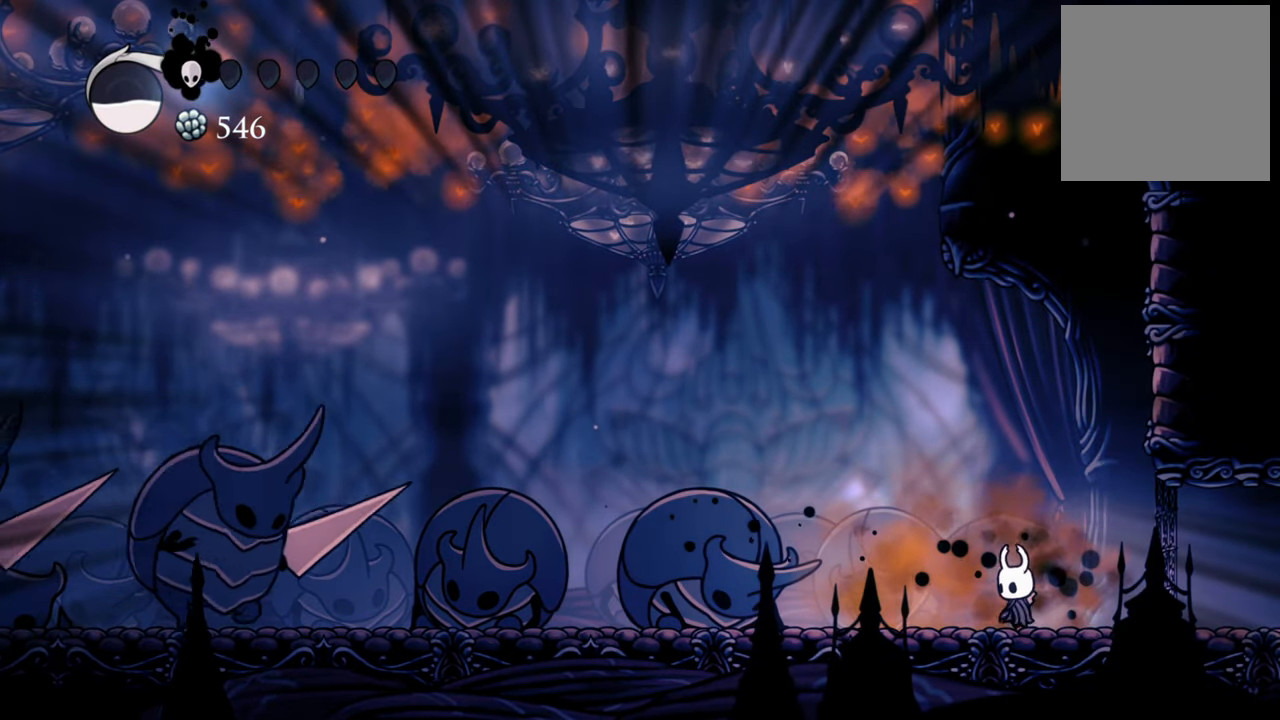
{"buttons": [], "left_stick": "center", "events": []}
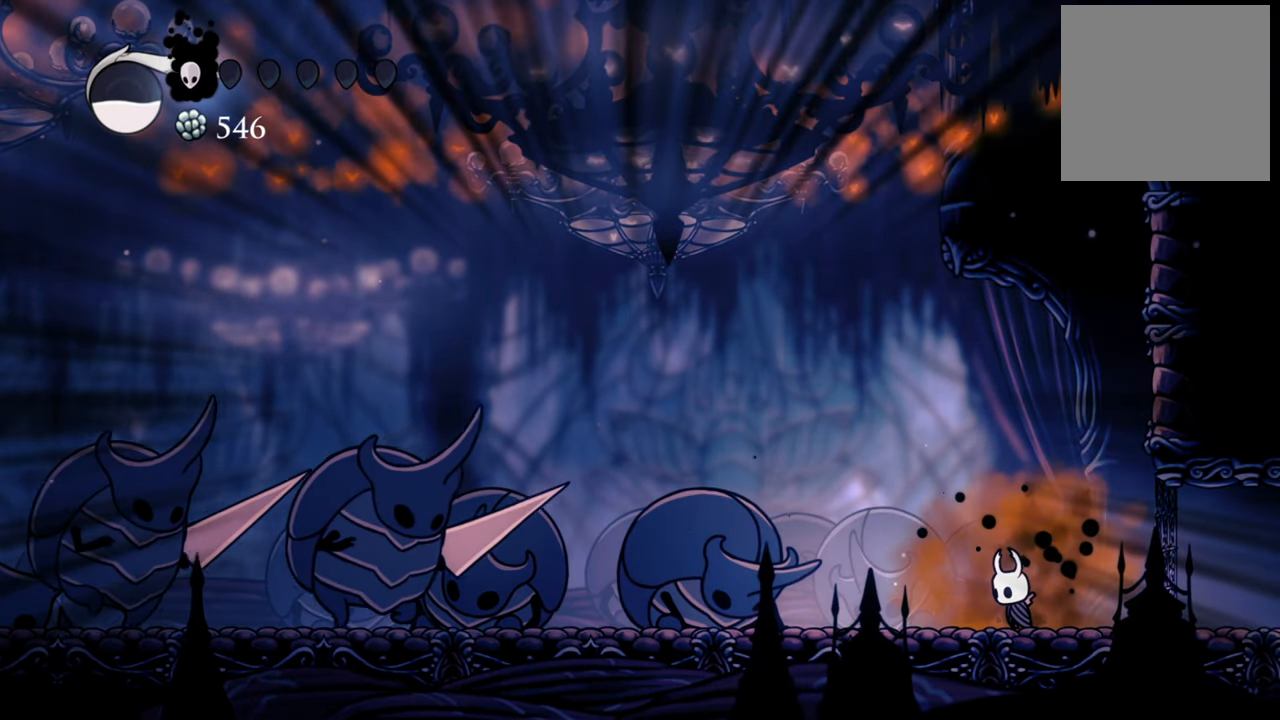
{"buttons": [], "left_stick": "center", "events": []}
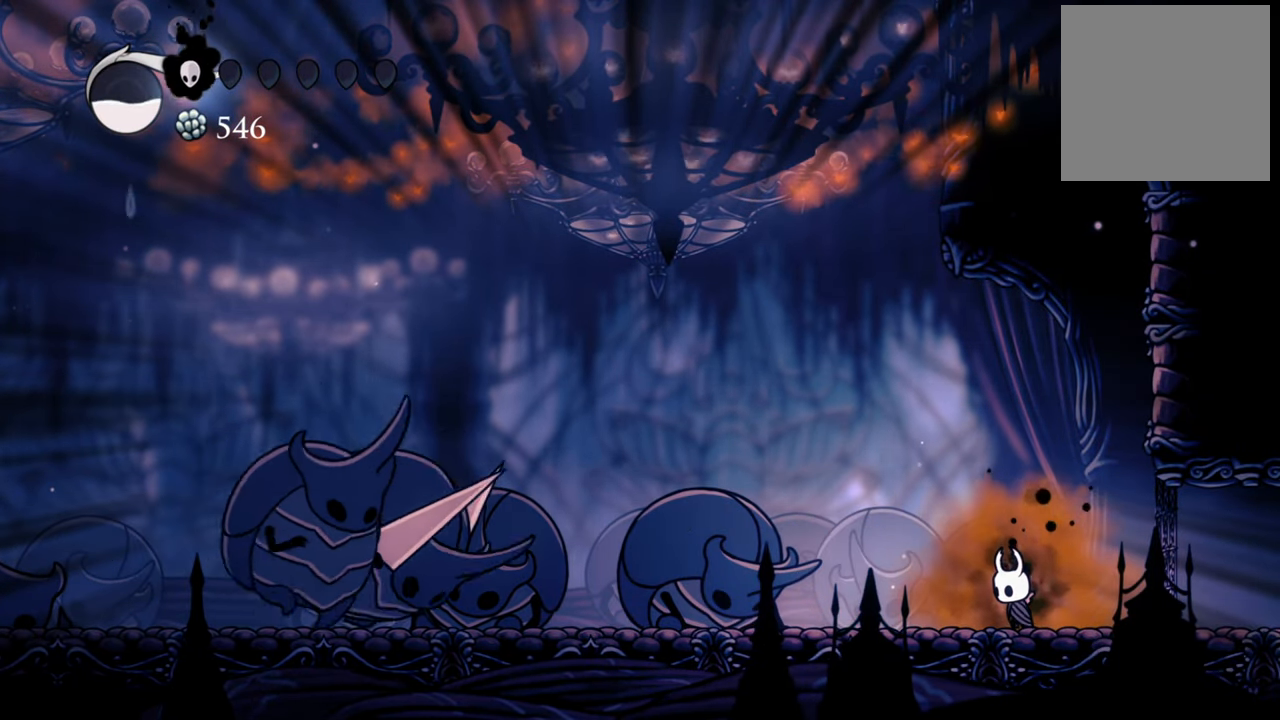
{"buttons": [], "left_stick": "center", "events": []}
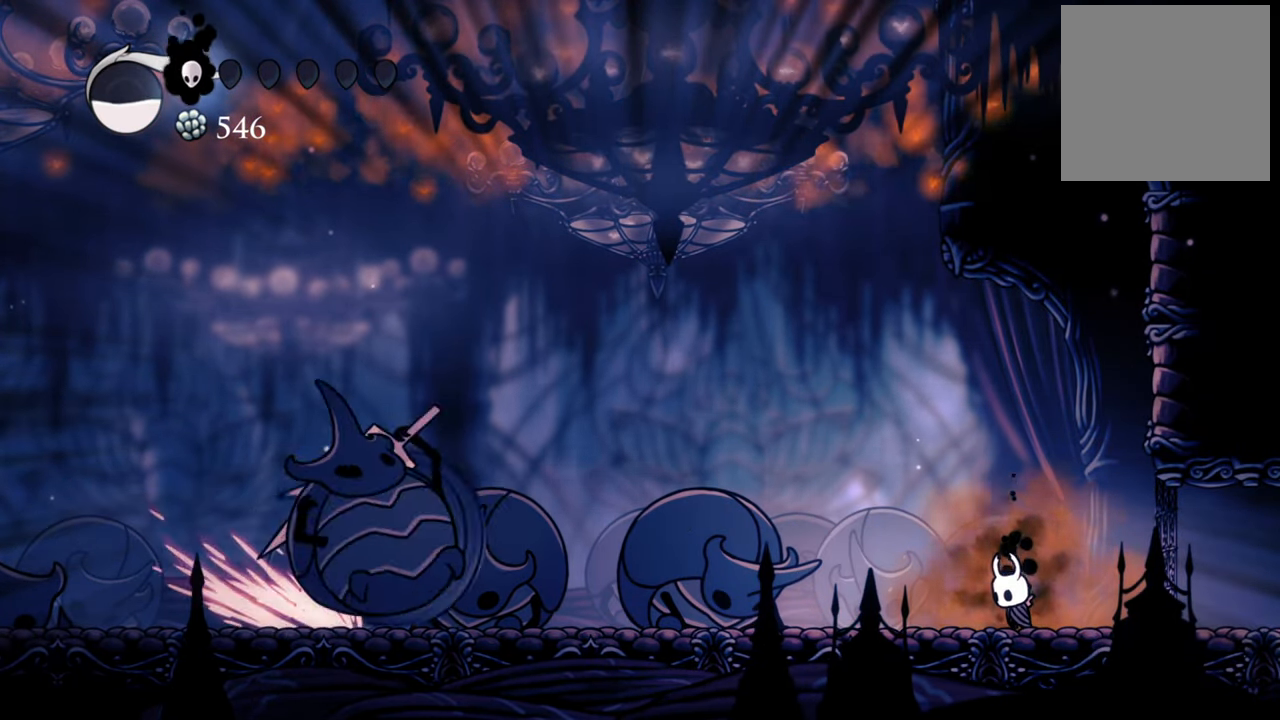
{"buttons": ["A", "DPAD_LEFT"], "left_stick": "center", "events": [[160, "A", "down"], [380, "DPAD_LEFT", "down"]]}
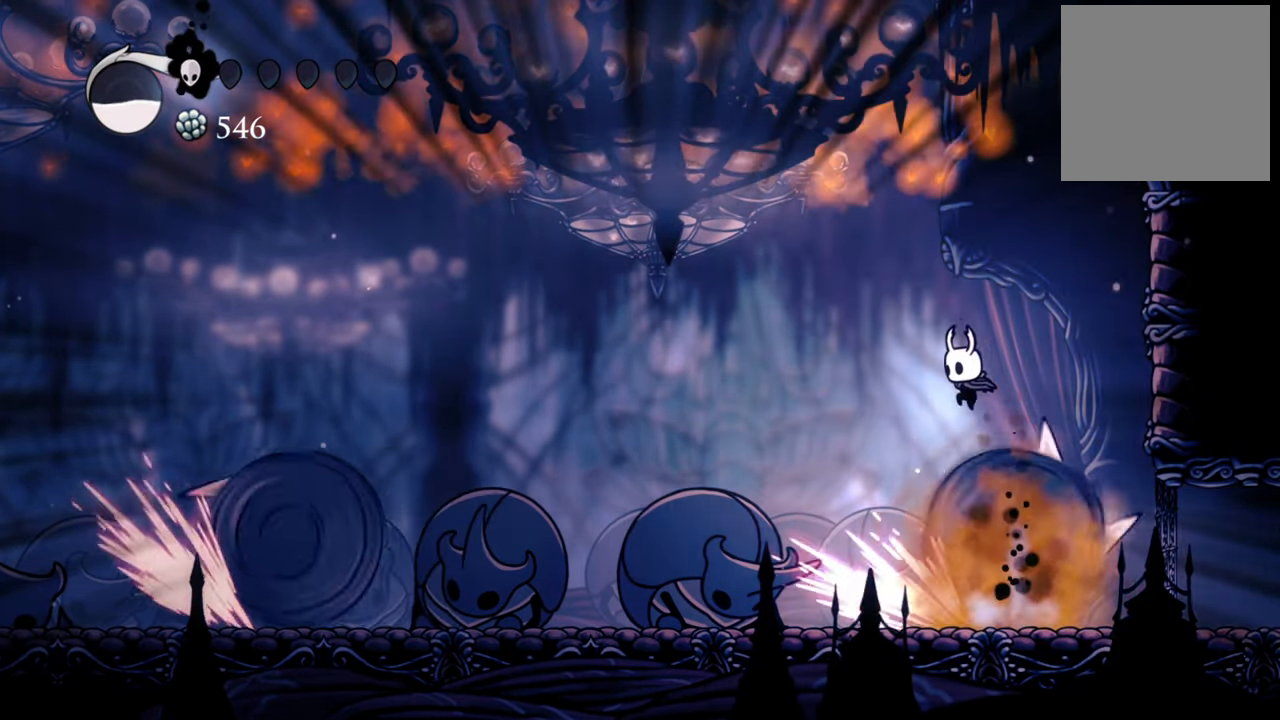
{"buttons": ["A", "DPAD_DOWN", "DPAD_LEFT"], "left_stick": "center", "events": [[20, "DPAD_DOWN", "down"], [220, "A", "up"], [220, "DPAD_DOWN", "up"], [280, "DPAD_LEFT", "up"], [320, "DPAD_LEFT", "down"], [400, "A", "down"], [440, "DPAD_DOWN", "down"]]}
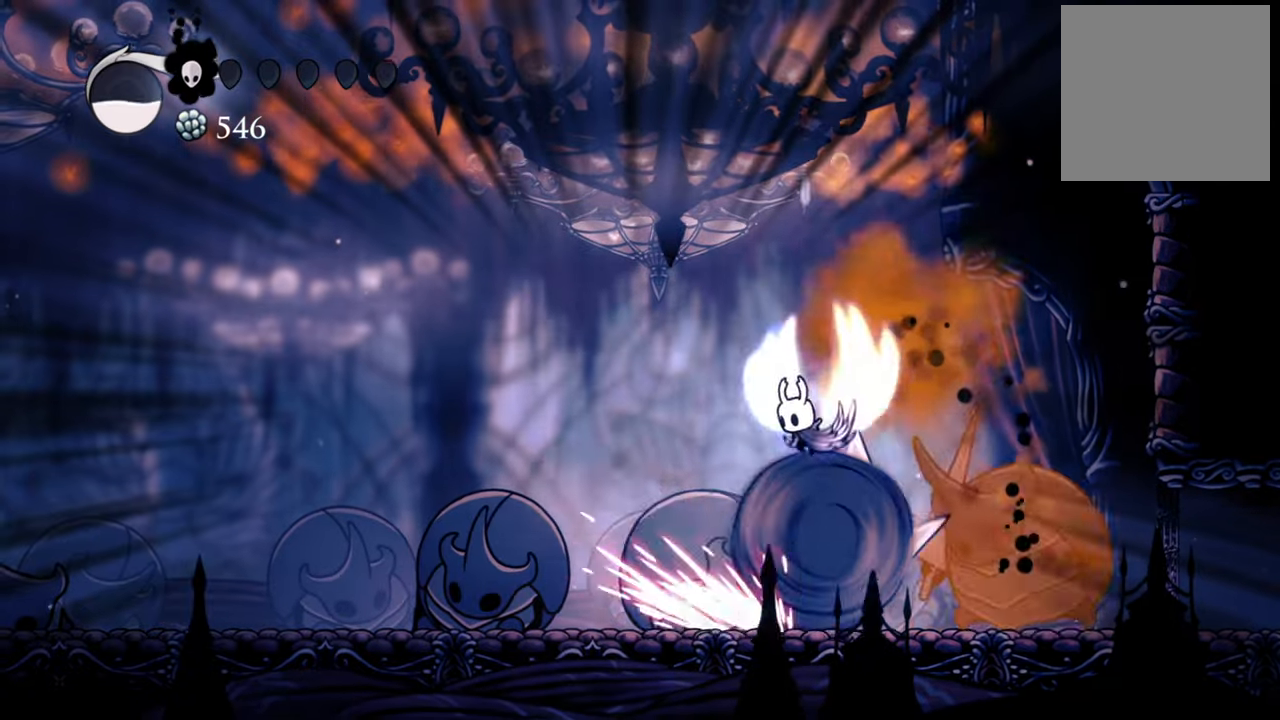
{"buttons": ["R2", "DPAD_LEFT"], "left_stick": "center", "events": [[180, "DPAD_DOWN", "up"], [240, "A", "up"], [360, "R2", "down"]]}
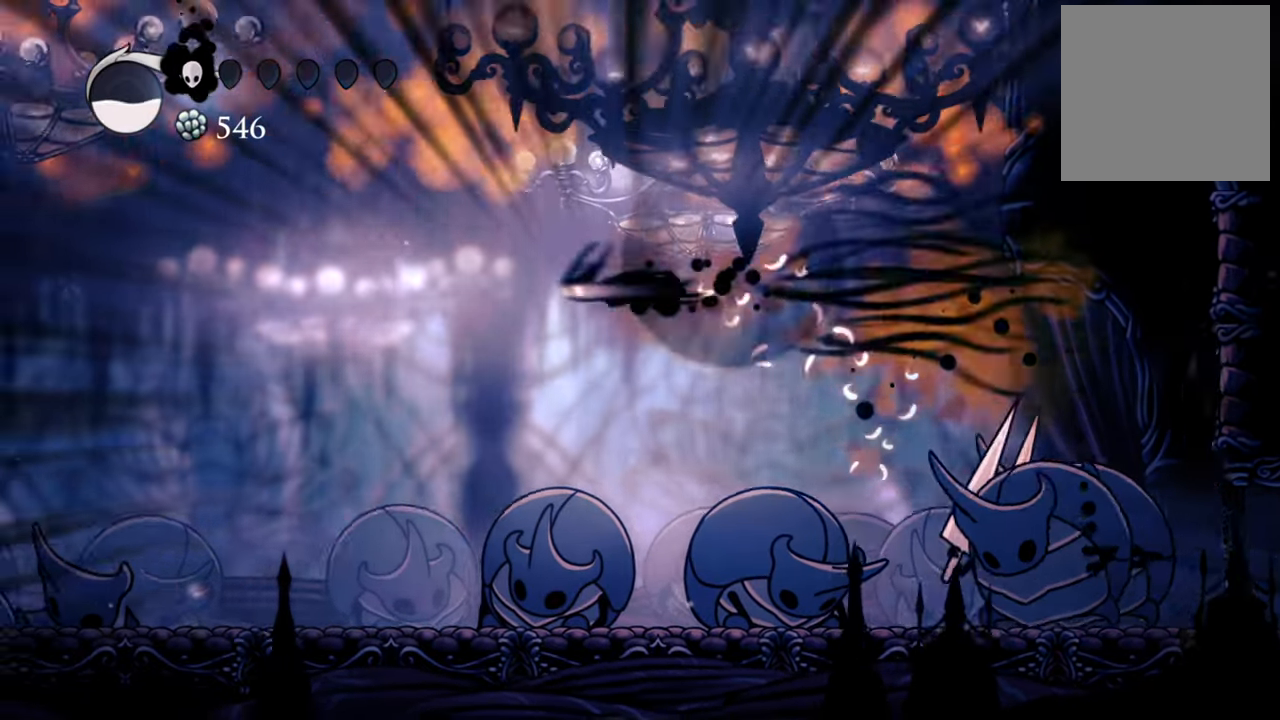
{"buttons": ["DPAD_LEFT"], "left_stick": "center", "events": [[100, "DPAD_DOWN", "down"], [100, "R2", "up"], [220, "DPAD_DOWN", "up"]]}
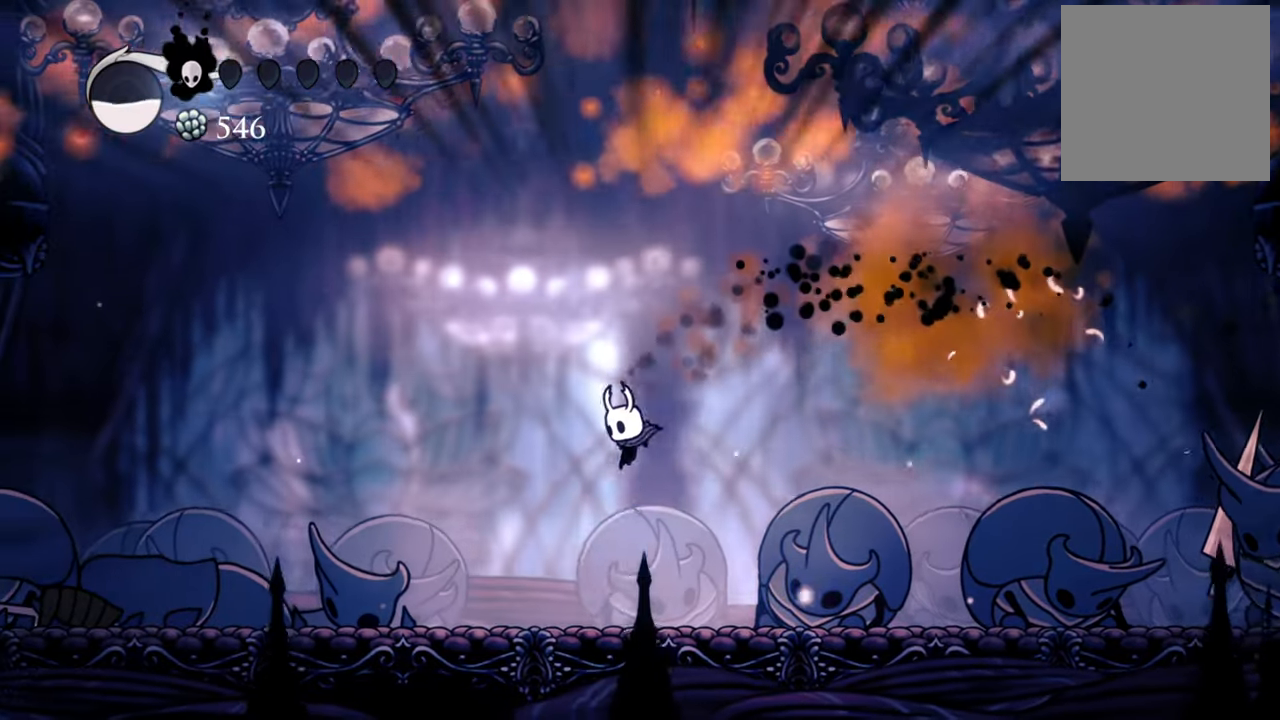
{"buttons": ["DPAD_RIGHT"], "left_stick": "center", "events": [[220, "DPAD_LEFT", "up"], [300, "DPAD_RIGHT", "down"]]}